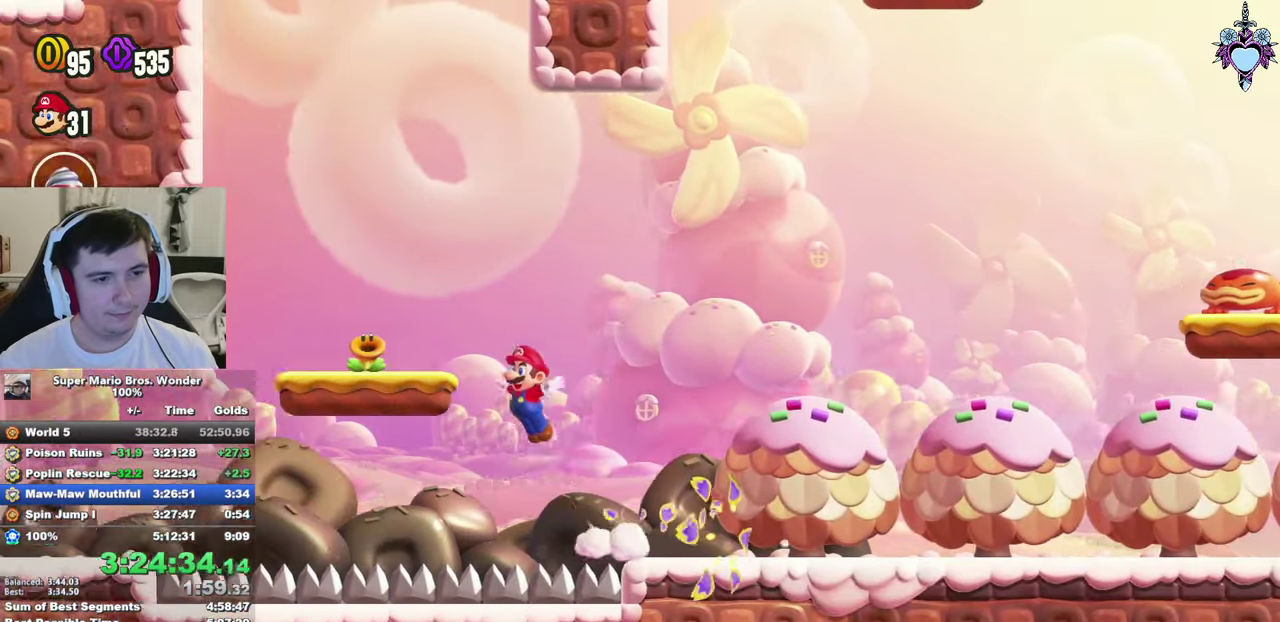
Gameplay with a controller (PlayStation layout); each line is a JSON object with the inputs held at the frame after it. "events" lists button and stick changes between this image and that frame as [ms after this image, input, new state], when the widget could be followed in between. This overlay highlights the sticks when they move; stick clicks (L3) are not distinguishable. Not read: L3 R3.
{"buttons": ["SQUARE", "DPAD_LEFT"], "left_stick": "center", "right_stick": "center", "events": [[117, "CROSS", "up"]]}
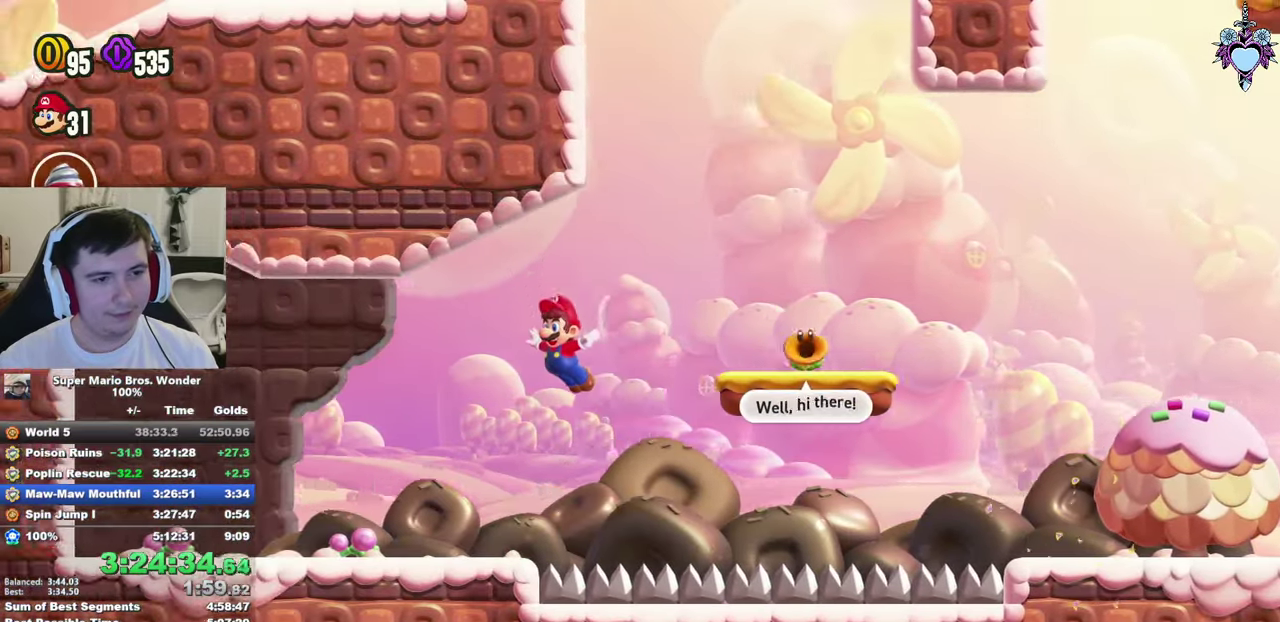
{"buttons": ["SQUARE", "DPAD_RIGHT"], "left_stick": "center", "right_stick": "center", "events": [[250, "CROSS", "down"], [317, "DPAD_LEFT", "up"], [433, "DPAD_RIGHT", "down"], [450, "CROSS", "up"]]}
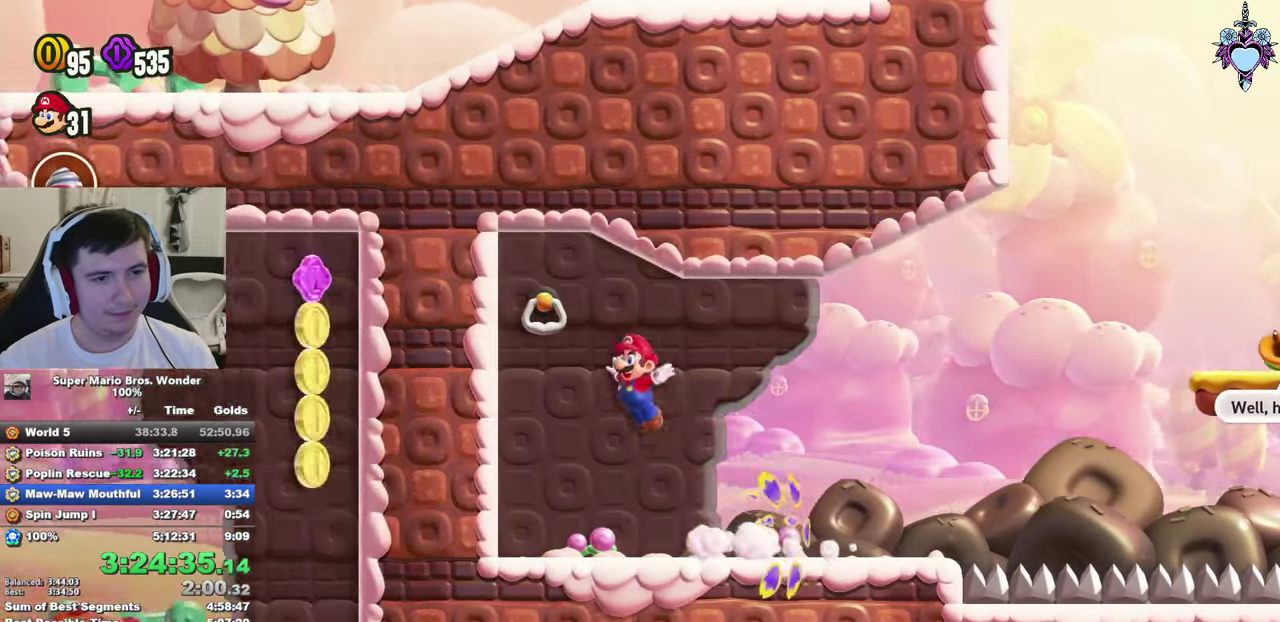
{"buttons": ["SQUARE", "DPAD_RIGHT"], "left_stick": "center", "right_stick": "center", "events": []}
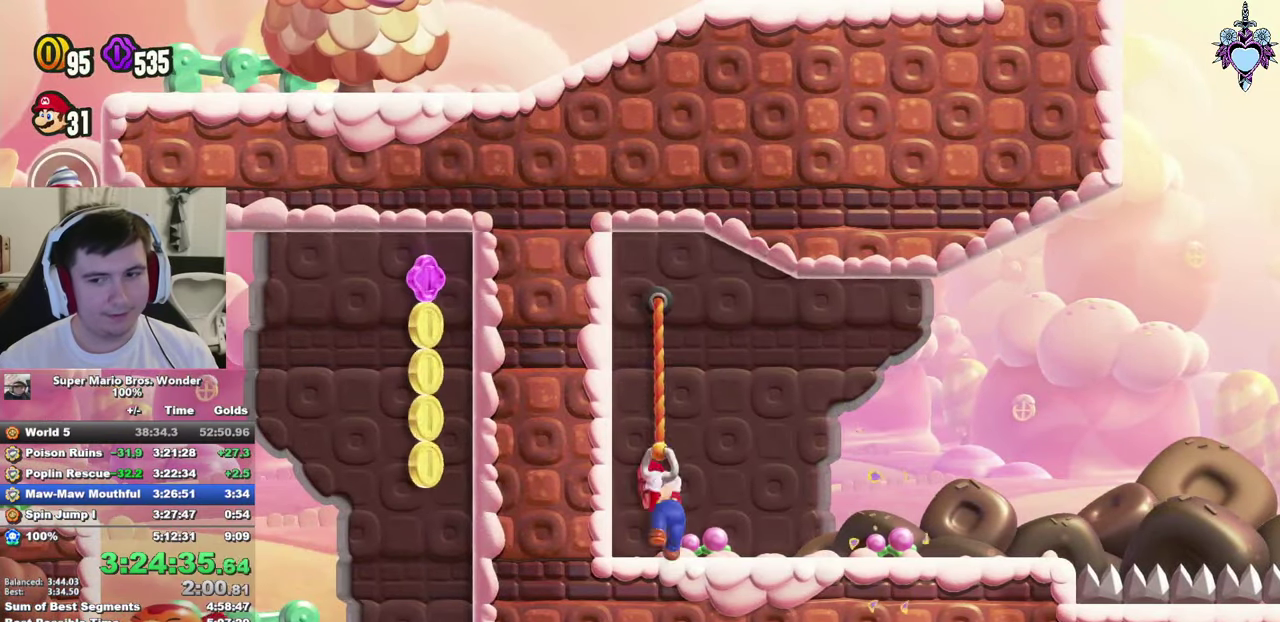
{"buttons": ["SQUARE", "DPAD_RIGHT"], "left_stick": "center", "right_stick": "center", "events": []}
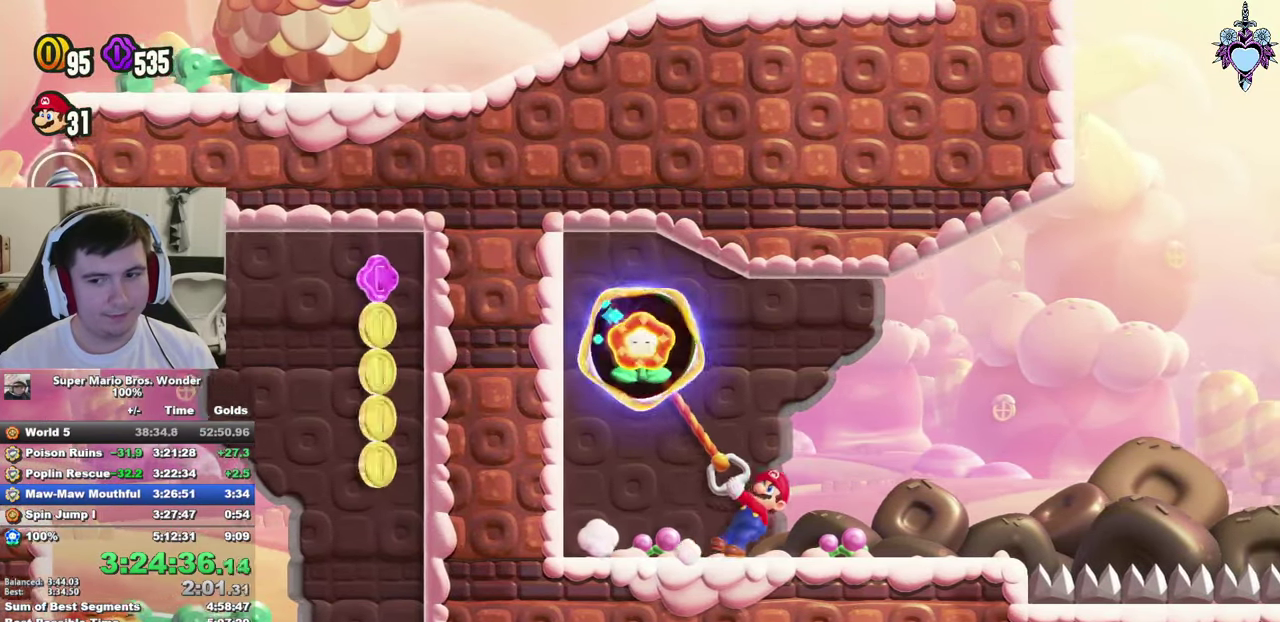
{"buttons": ["SQUARE", "DPAD_RIGHT"], "left_stick": "center", "right_stick": "center", "events": []}
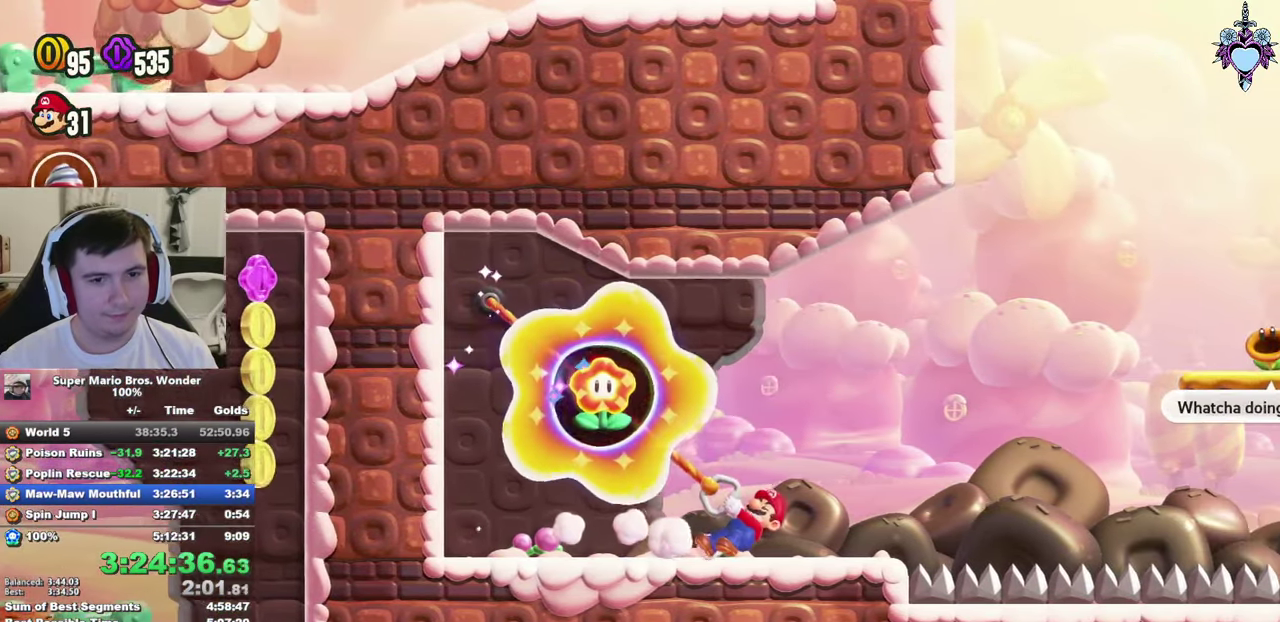
{"buttons": ["SQUARE", "DPAD_LEFT"], "left_stick": "center", "right_stick": "center", "events": [[200, "DPAD_RIGHT", "up"], [250, "DPAD_LEFT", "down"], [300, "DPAD_UP", "down"], [350, "CROSS", "down"], [433, "CROSS", "up"], [433, "DPAD_UP", "up"]]}
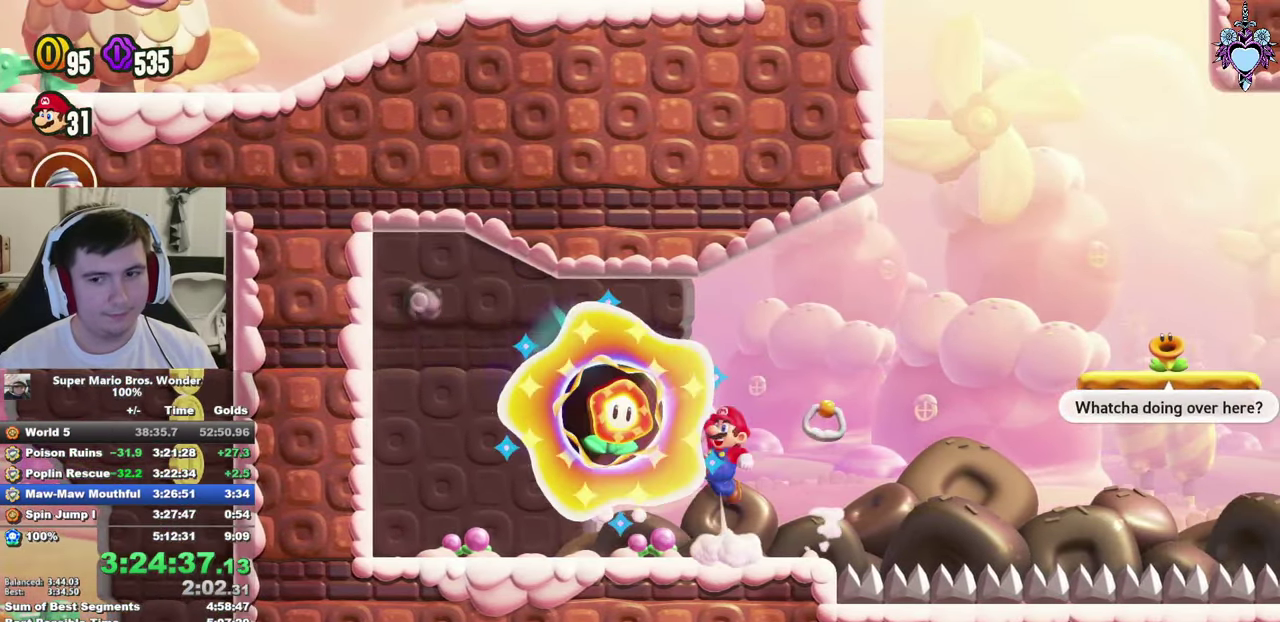
{"buttons": ["SQUARE", "DPAD_RIGHT"], "left_stick": "center", "right_stick": "center", "events": [[33, "DPAD_LEFT", "up"], [333, "DPAD_RIGHT", "down"]]}
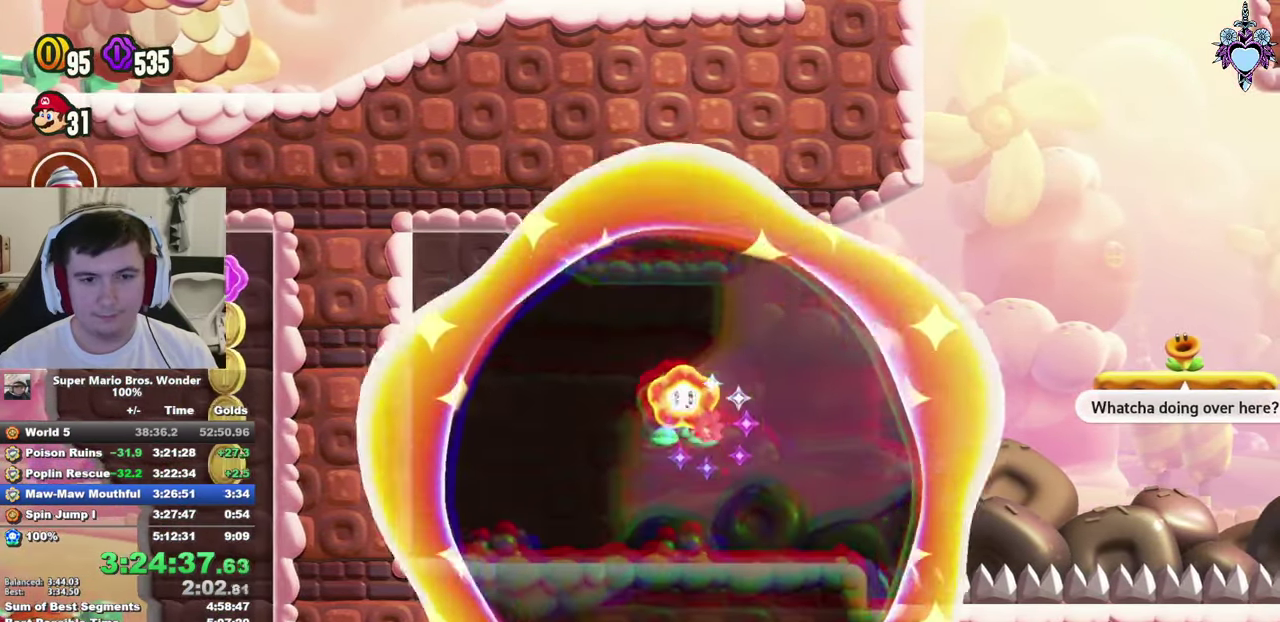
{"buttons": ["DPAD_RIGHT"], "left_stick": "center", "right_stick": "center", "events": [[167, "SQUARE", "up"]]}
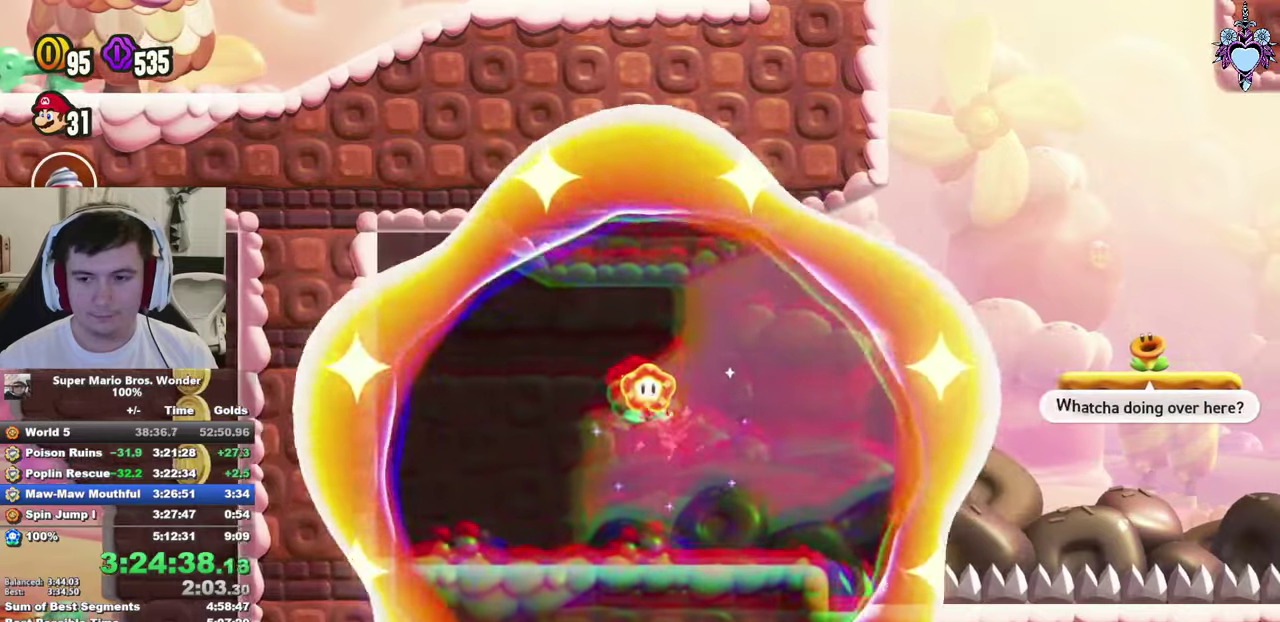
{"buttons": ["SQUARE", "DPAD_RIGHT"], "left_stick": "center", "right_stick": "center", "events": [[50, "SQUARE", "down"]]}
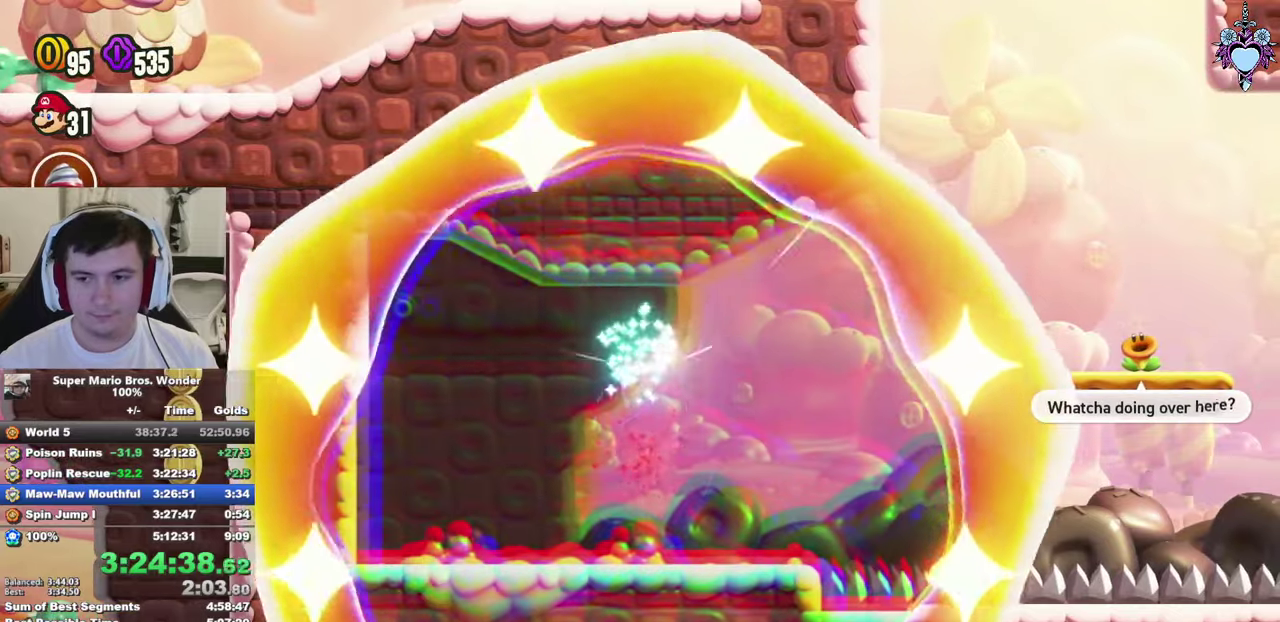
{"buttons": ["SQUARE", "DPAD_RIGHT"], "left_stick": "center", "right_stick": "center", "events": []}
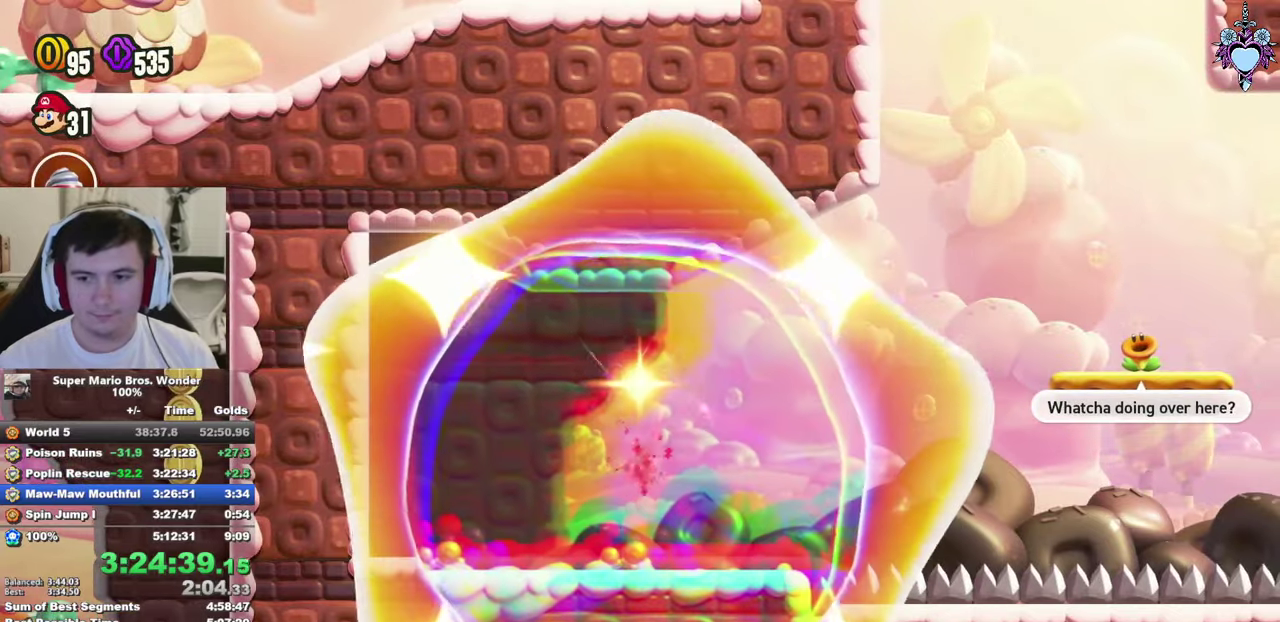
{"buttons": ["SQUARE", "DPAD_RIGHT"], "left_stick": "center", "right_stick": "center", "events": []}
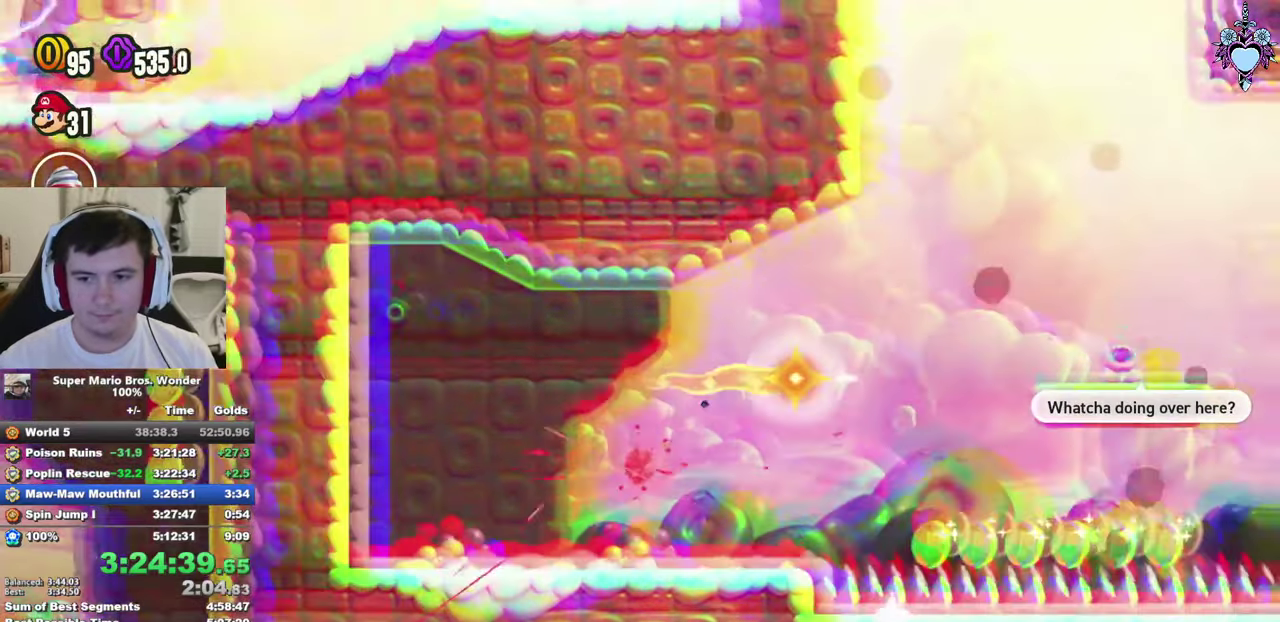
{"buttons": ["SQUARE", "DPAD_RIGHT"], "left_stick": "center", "right_stick": "center", "events": []}
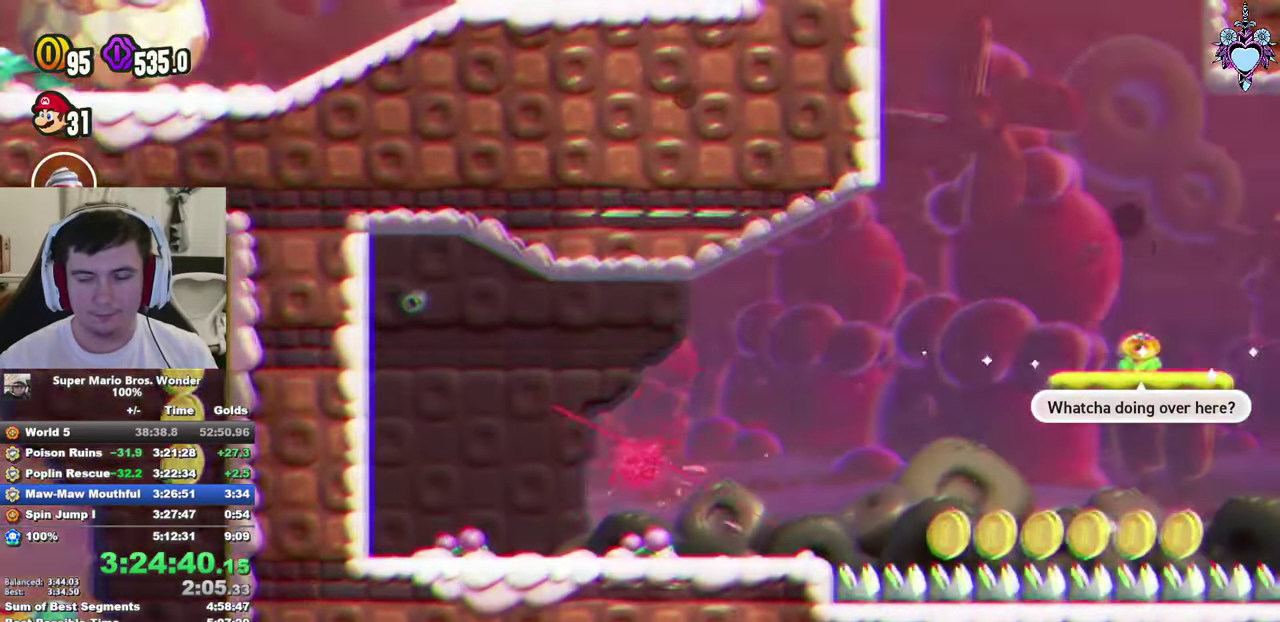
{"buttons": ["SQUARE", "DPAD_RIGHT"], "left_stick": "center", "right_stick": "center", "events": []}
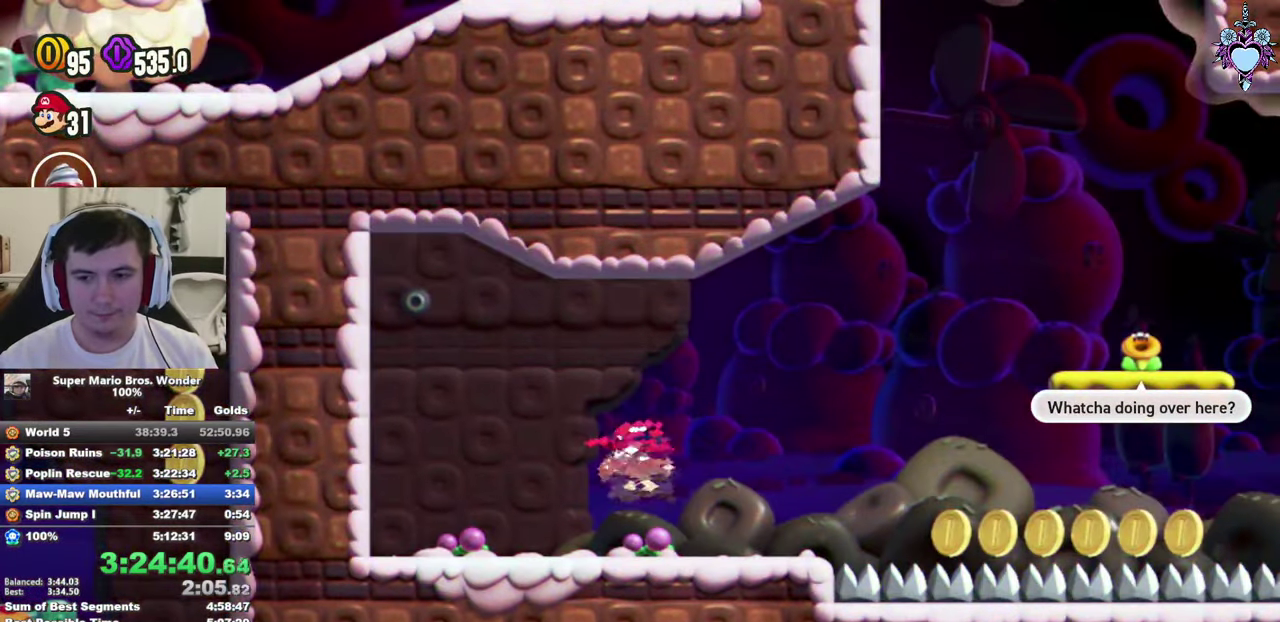
{"buttons": ["SQUARE", "DPAD_RIGHT"], "left_stick": "center", "right_stick": "center", "events": []}
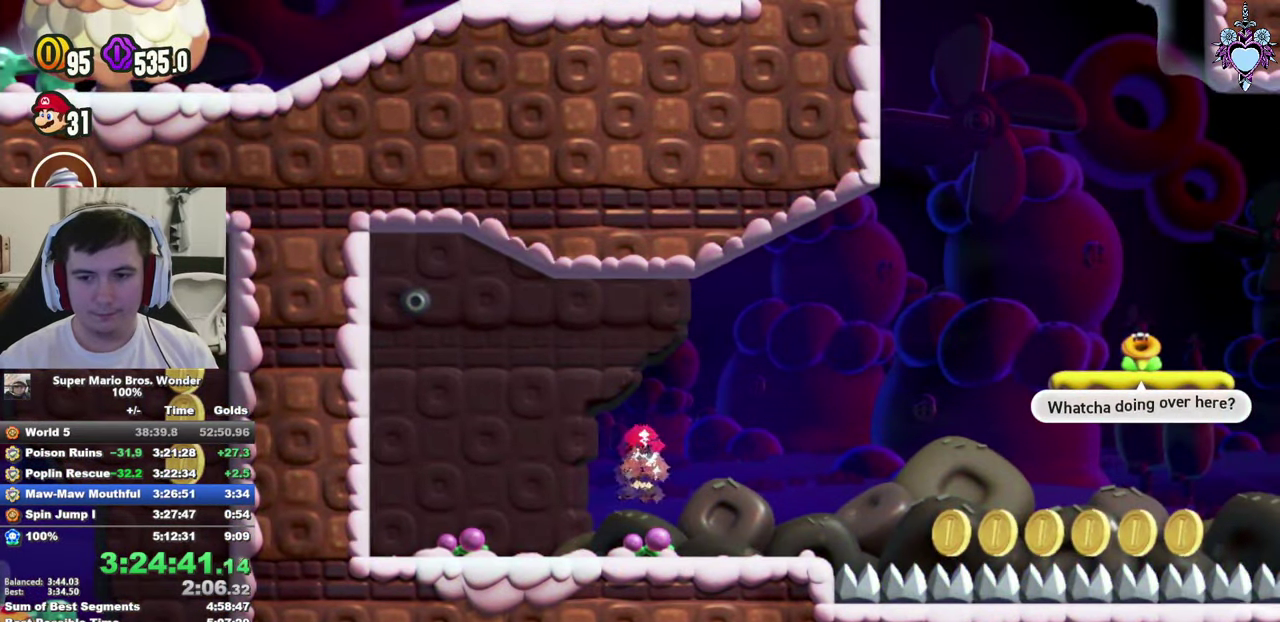
{"buttons": ["SQUARE", "DPAD_RIGHT"], "left_stick": "center", "right_stick": "center", "events": []}
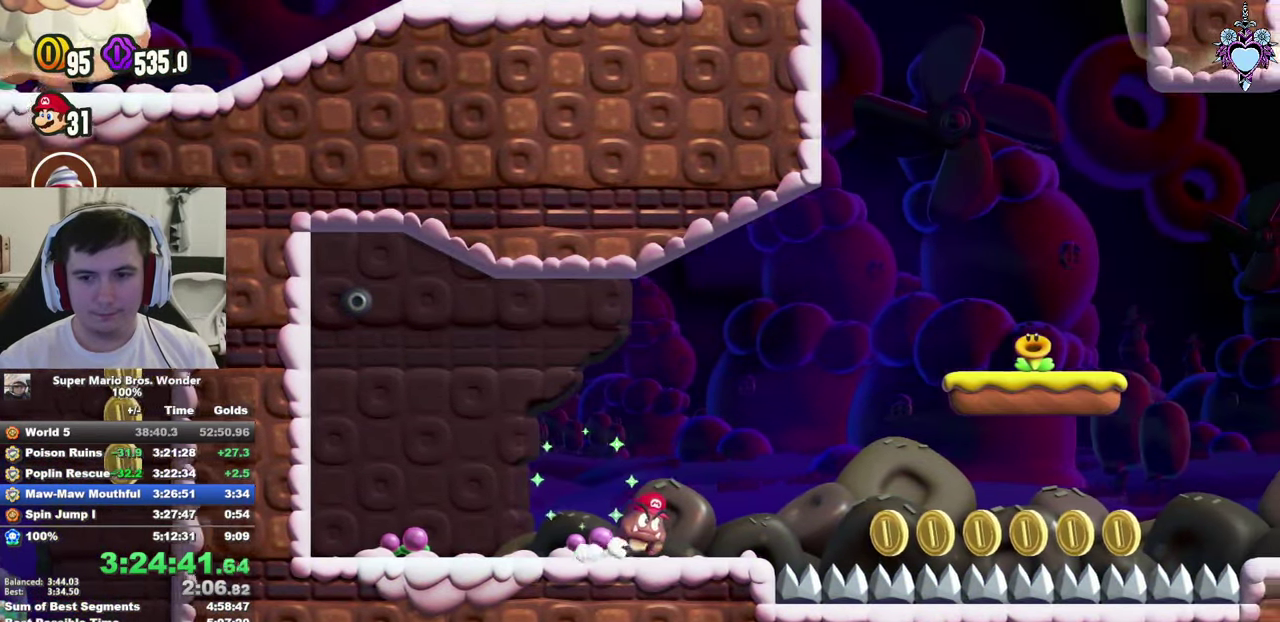
{"buttons": ["SQUARE", "DPAD_RIGHT"], "left_stick": "center", "right_stick": "center", "events": []}
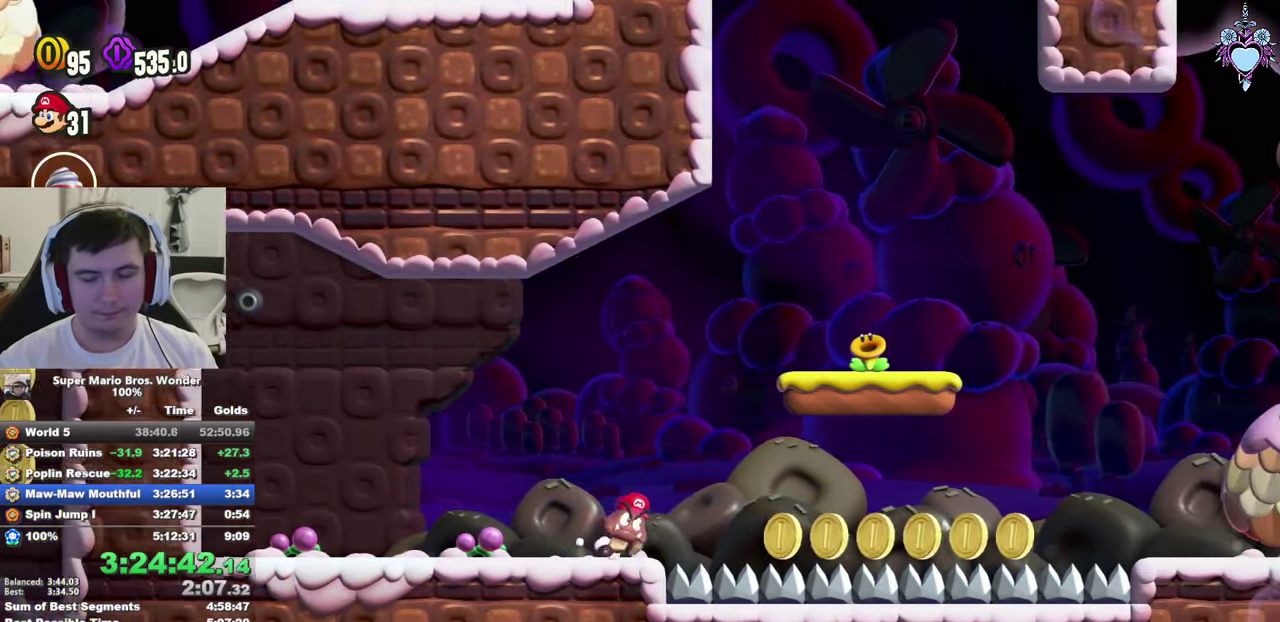
{"buttons": ["SQUARE", "DPAD_RIGHT"], "left_stick": "center", "right_stick": "center", "events": []}
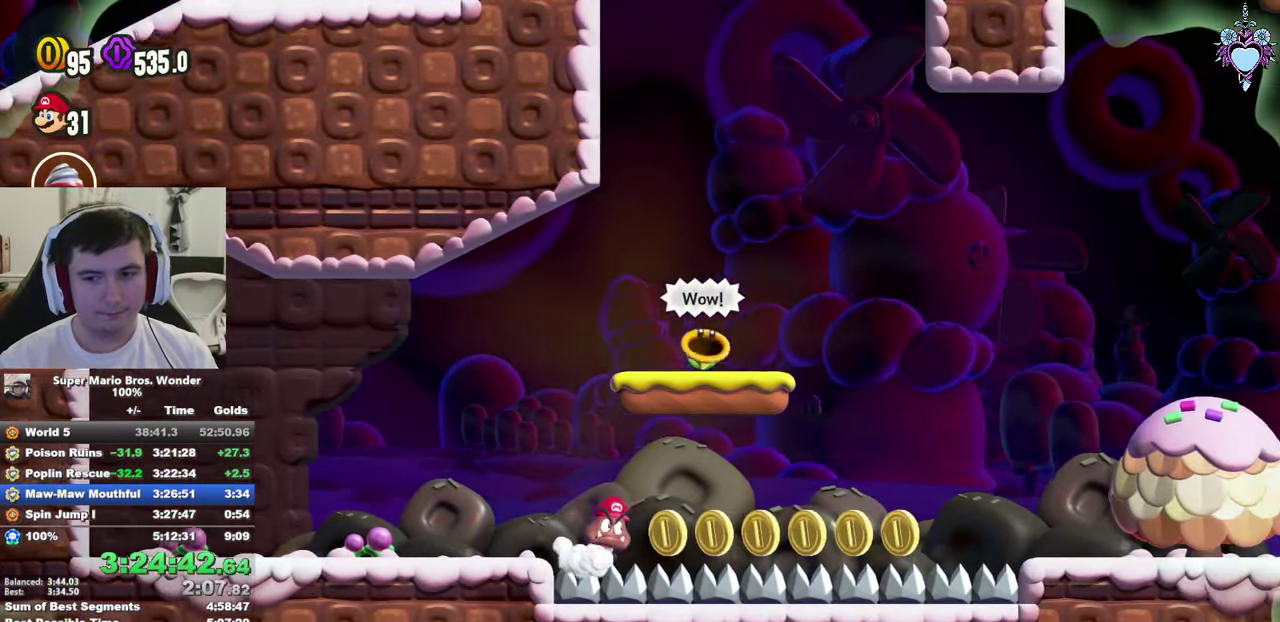
{"buttons": ["SQUARE", "DPAD_RIGHT"], "left_stick": "center", "right_stick": "center", "events": []}
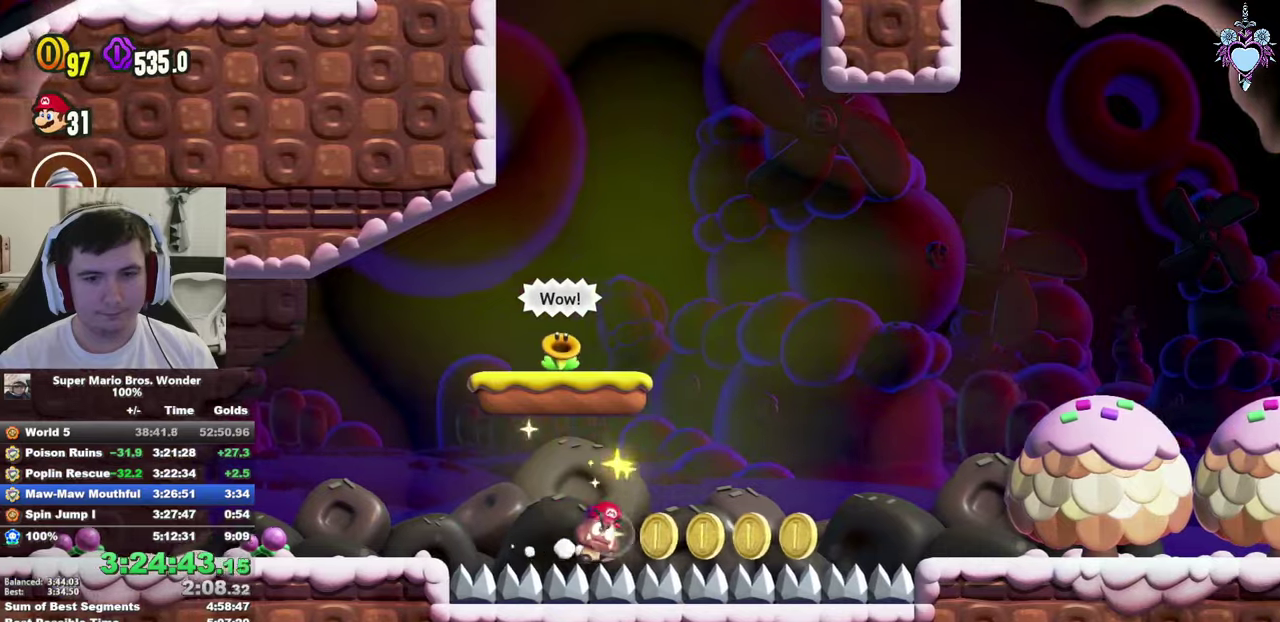
{"buttons": ["SQUARE", "DPAD_RIGHT"], "left_stick": "center", "right_stick": "center", "events": []}
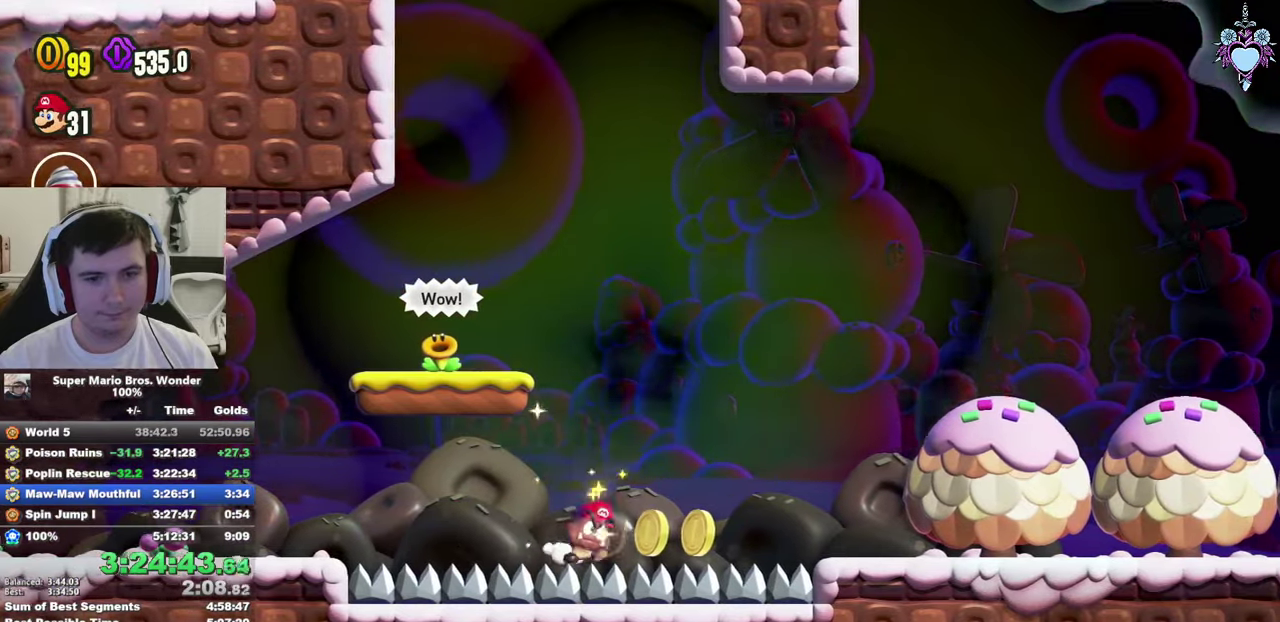
{"buttons": ["SQUARE", "DPAD_RIGHT"], "left_stick": "center", "right_stick": "center", "events": []}
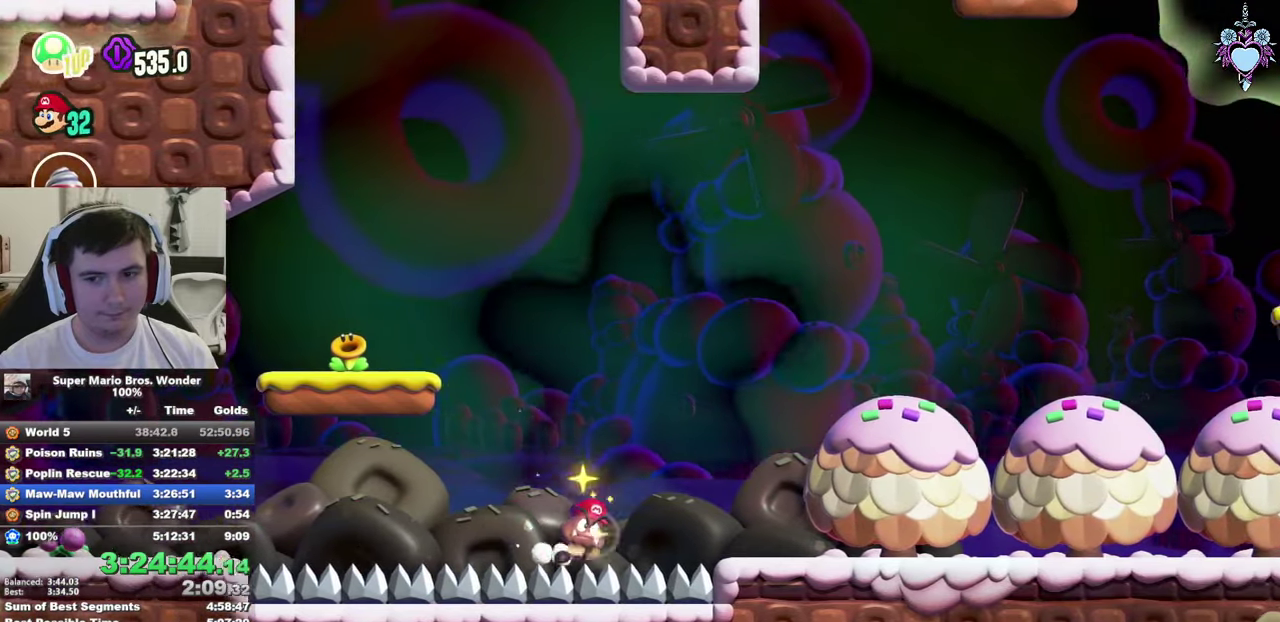
{"buttons": ["SQUARE", "DPAD_RIGHT"], "left_stick": "center", "right_stick": "center", "events": []}
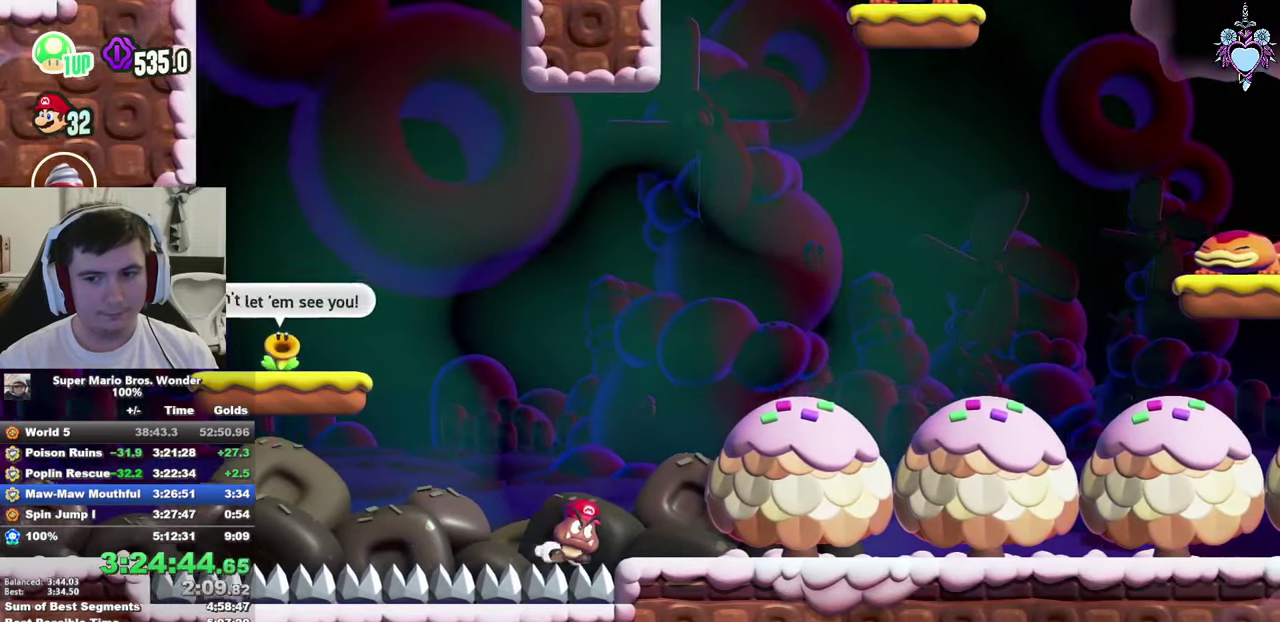
{"buttons": ["SQUARE", "DPAD_RIGHT"], "left_stick": "center", "right_stick": "center", "events": []}
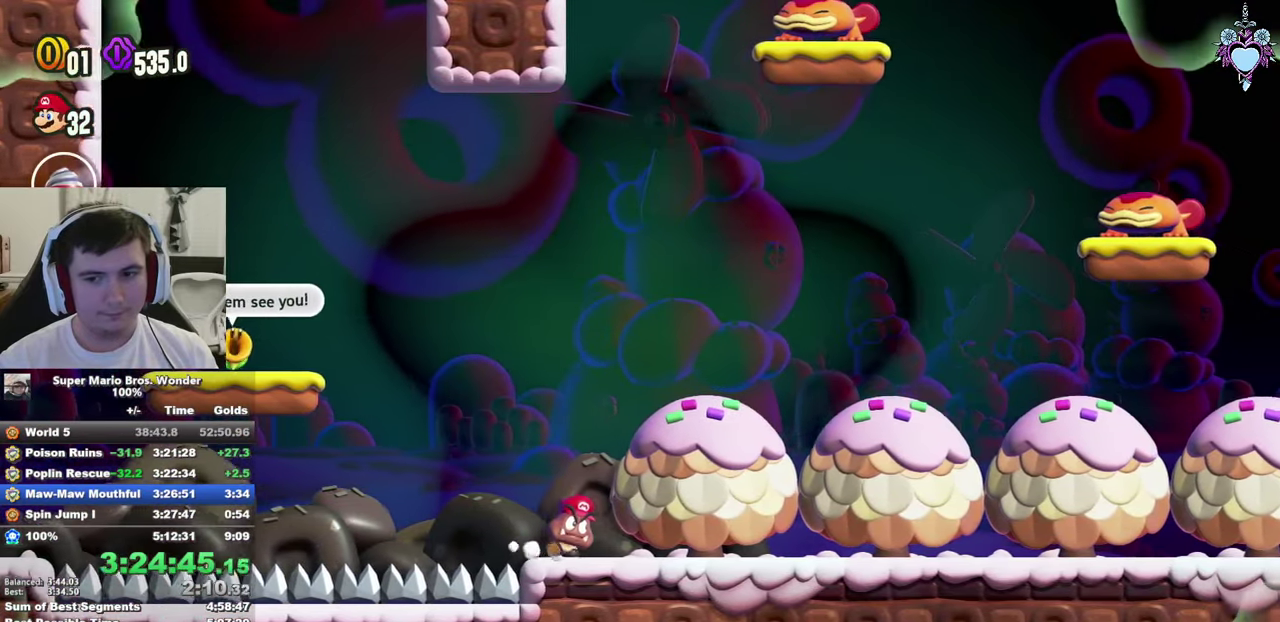
{"buttons": ["SQUARE", "DPAD_RIGHT"], "left_stick": "center", "right_stick": "center", "events": []}
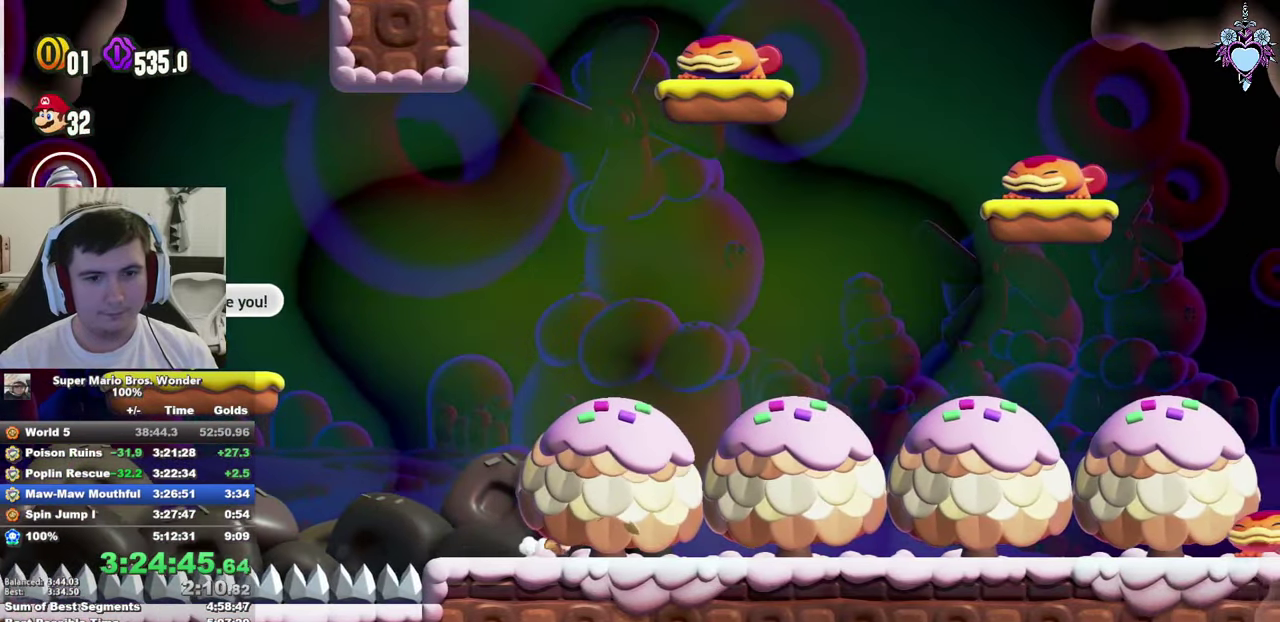
{"buttons": ["SQUARE", "DPAD_RIGHT"], "left_stick": "center", "right_stick": "center", "events": []}
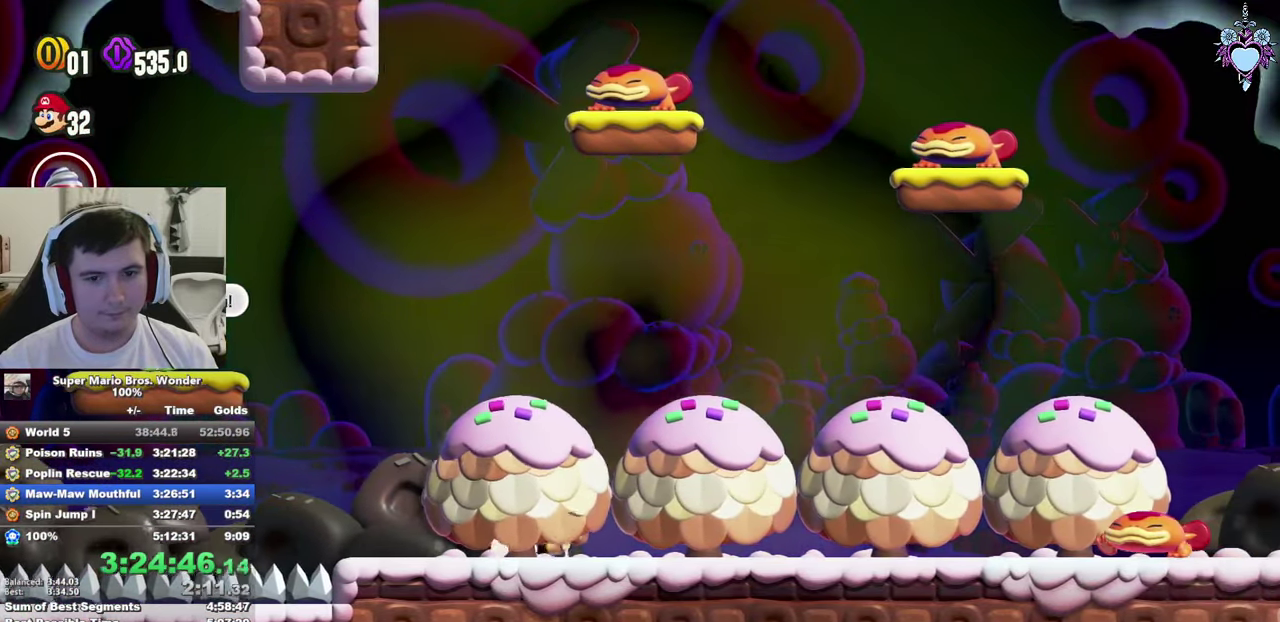
{"buttons": ["SQUARE", "DPAD_RIGHT"], "left_stick": "center", "right_stick": "center", "events": []}
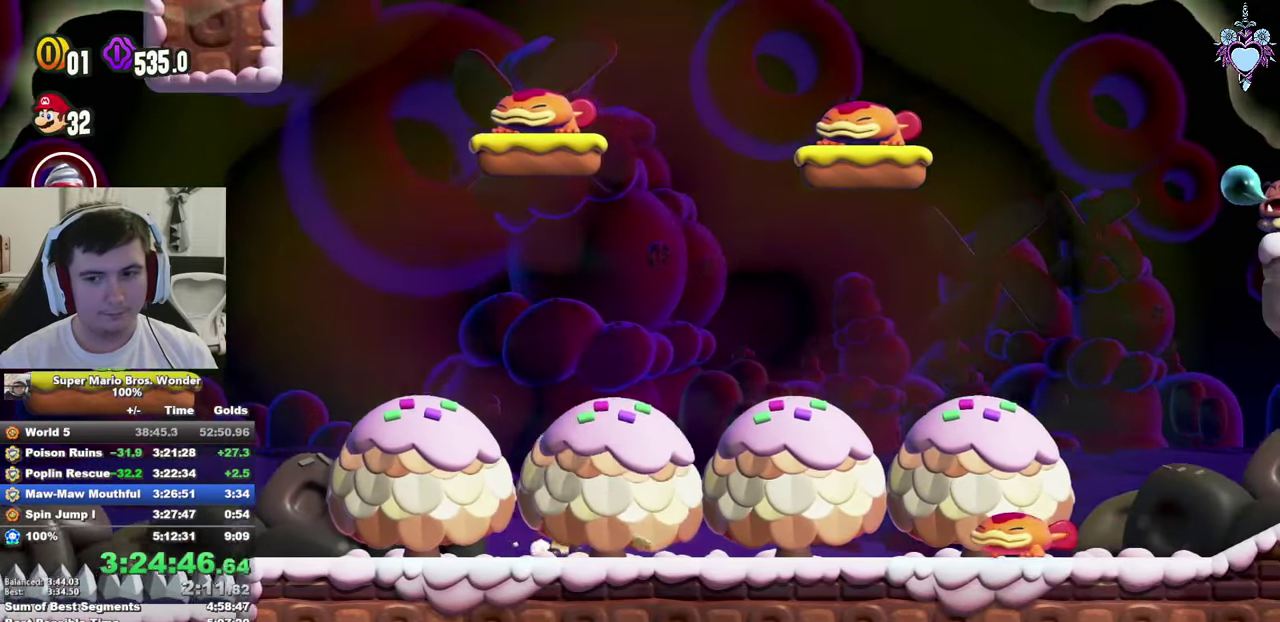
{"buttons": ["SQUARE", "DPAD_RIGHT"], "left_stick": "center", "right_stick": "center", "events": []}
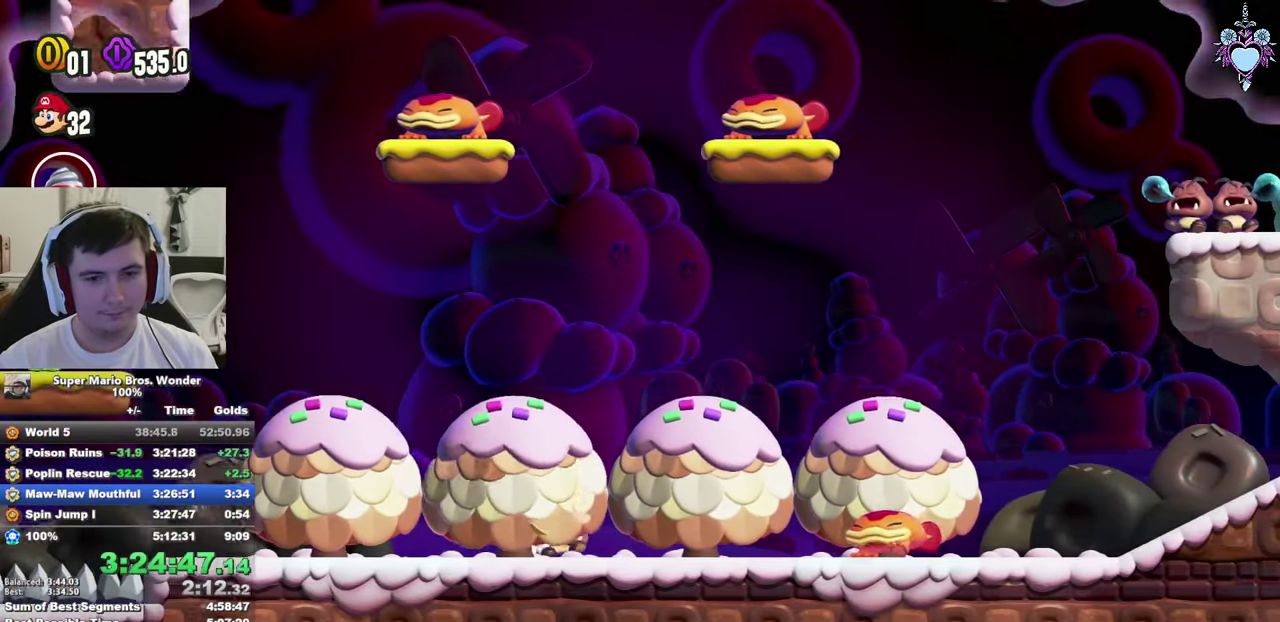
{"buttons": ["SQUARE", "DPAD_RIGHT"], "left_stick": "center", "right_stick": "center", "events": []}
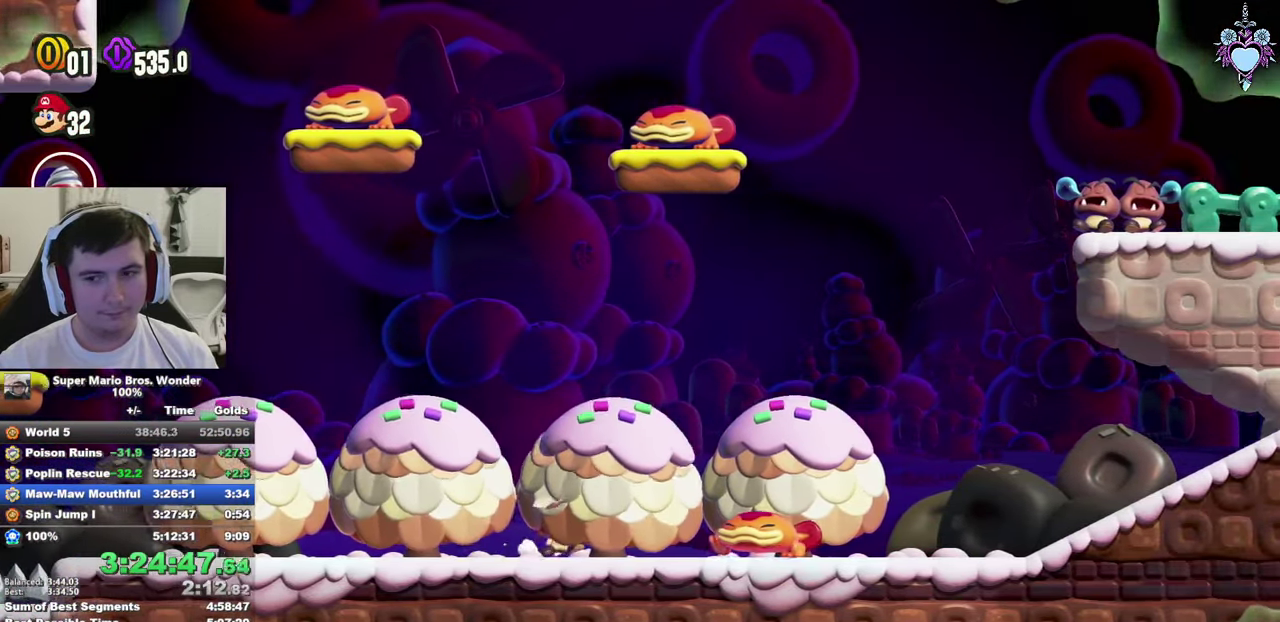
{"buttons": ["SQUARE", "DPAD_RIGHT"], "left_stick": "center", "right_stick": "center", "events": []}